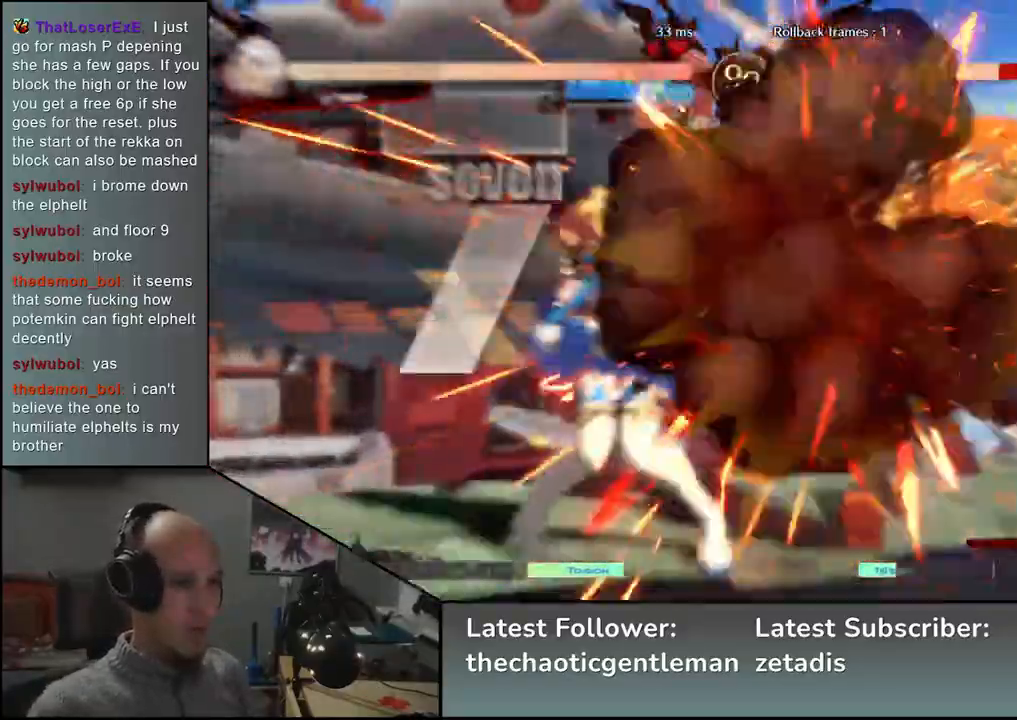
Gameplay with a controller (arcade stick); each line is a JSON object with the inputs held at the frame after it. "events" lists button and stick changes between this image and that frame as [ms after this image, input, new state], when the widget could be followed in between. Not read: L3 R3.
{"buttons": [], "left_stick": "down-right", "events": []}
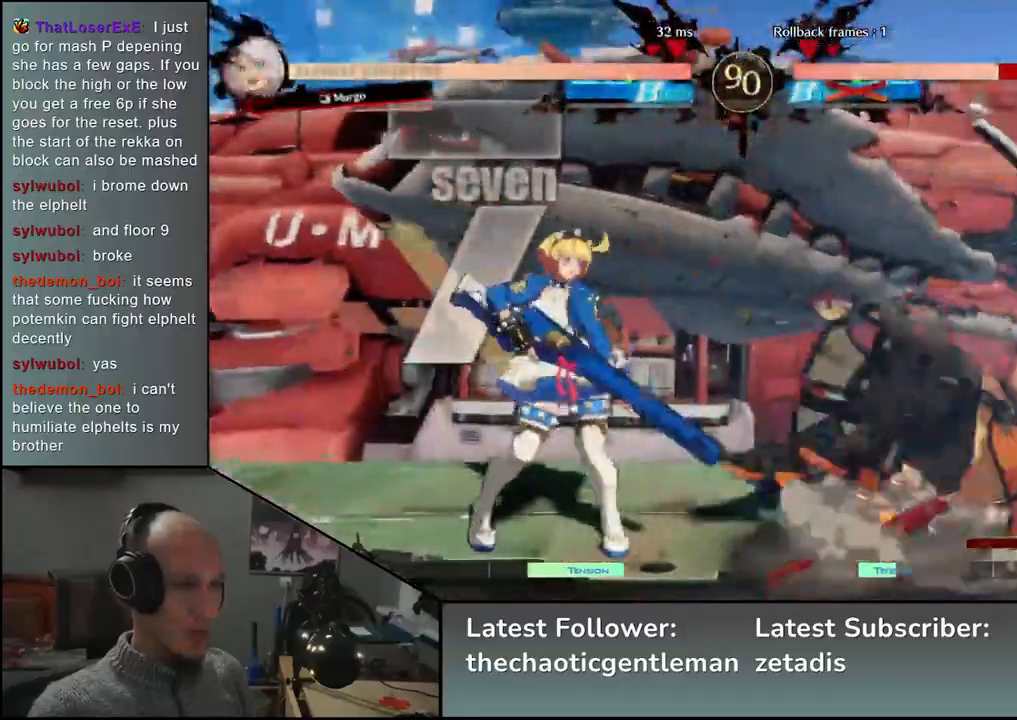
{"buttons": [], "left_stick": "down-right", "events": []}
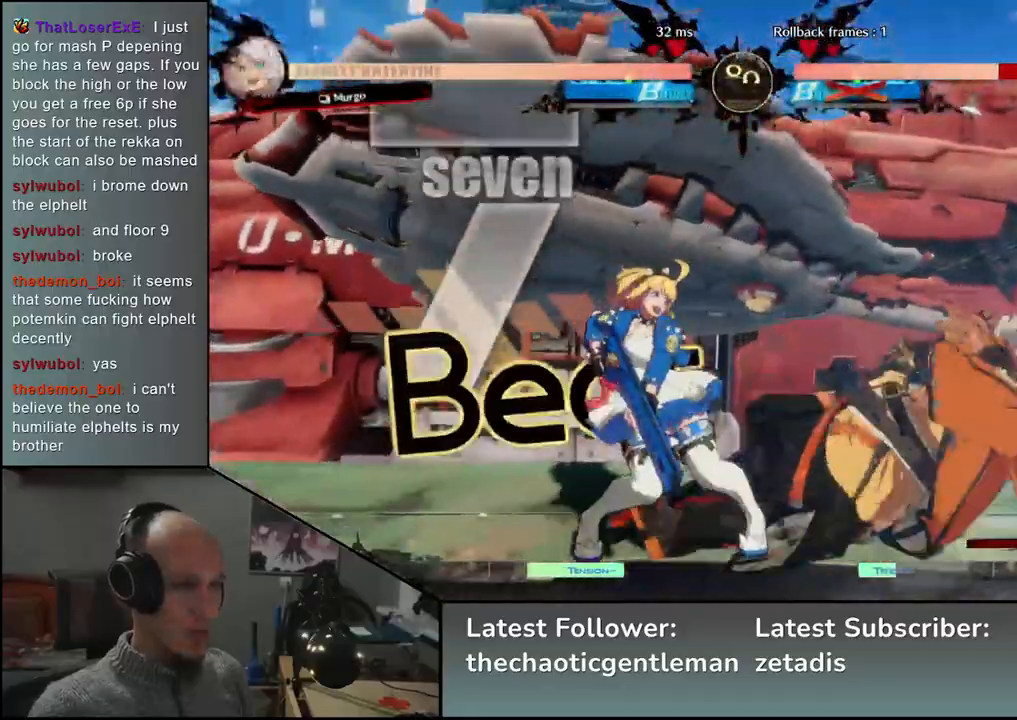
{"buttons": [], "left_stick": "down-right", "events": []}
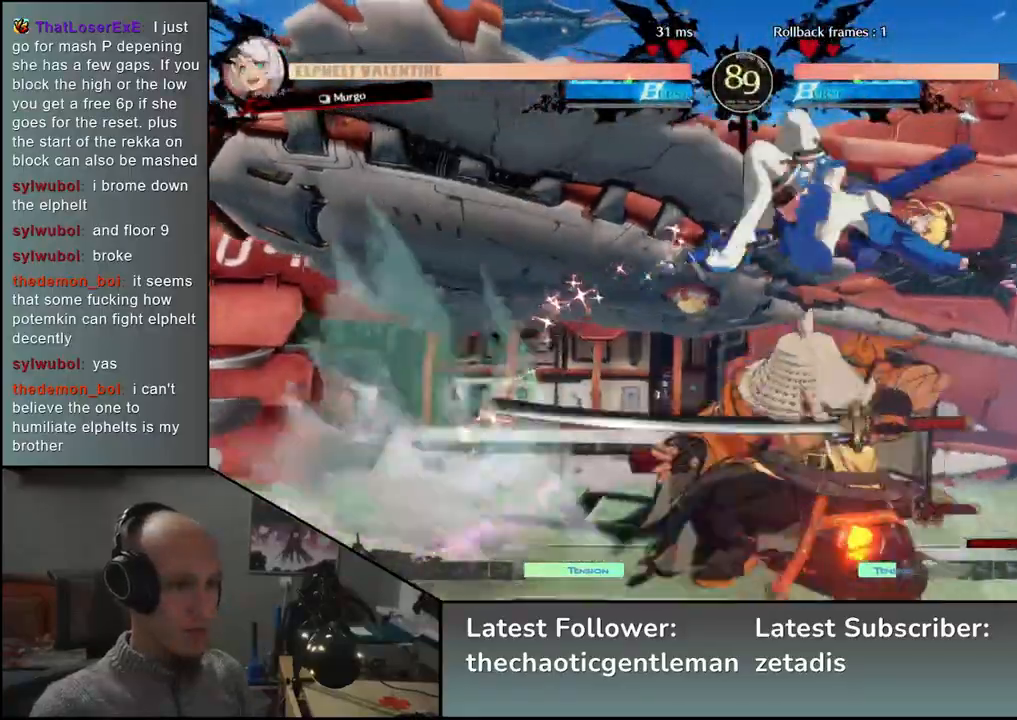
{"buttons": [], "left_stick": "left", "events": [[217, "left_stick", "right"], [383, "left_stick", "left"]]}
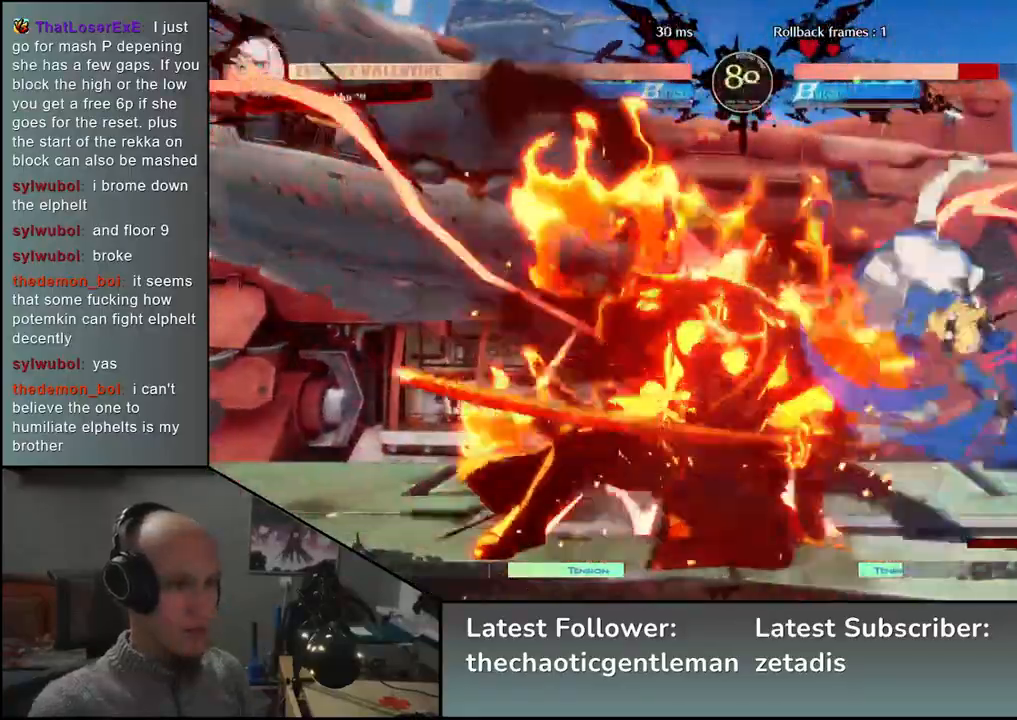
{"buttons": [], "left_stick": "down-left", "events": [[217, "left_stick", "down-left"]]}
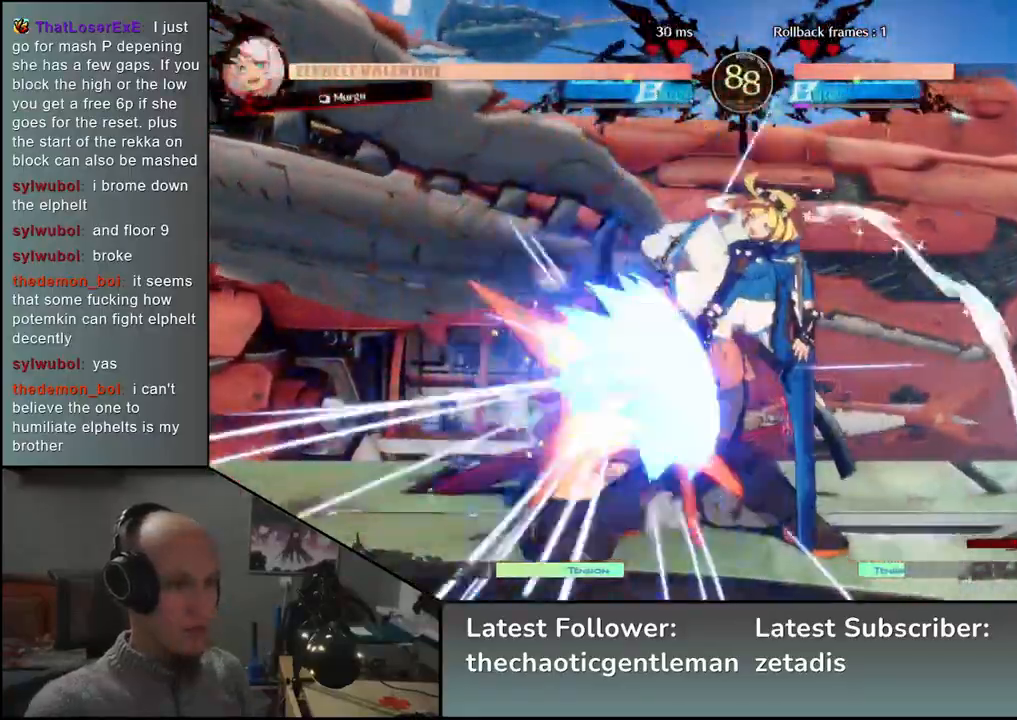
{"buttons": [], "left_stick": "down-left", "events": []}
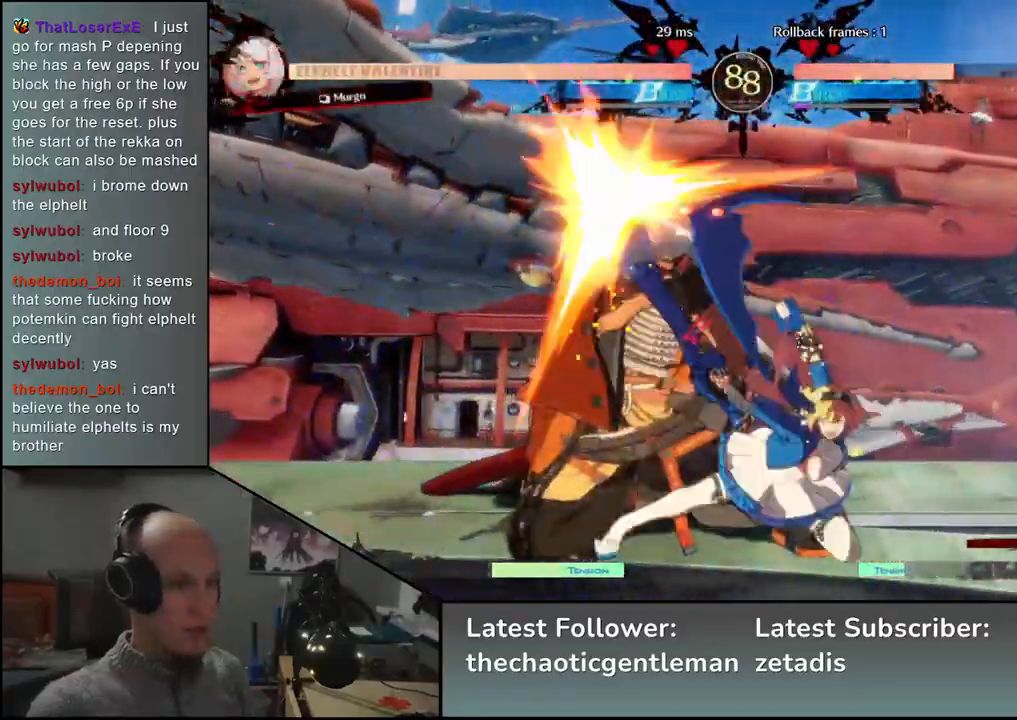
{"buttons": ["SQUARE"], "left_stick": "left", "events": [[367, "left_stick", "down-right"], [450, "SQUARE", "down"], [450, "left_stick", "left"]]}
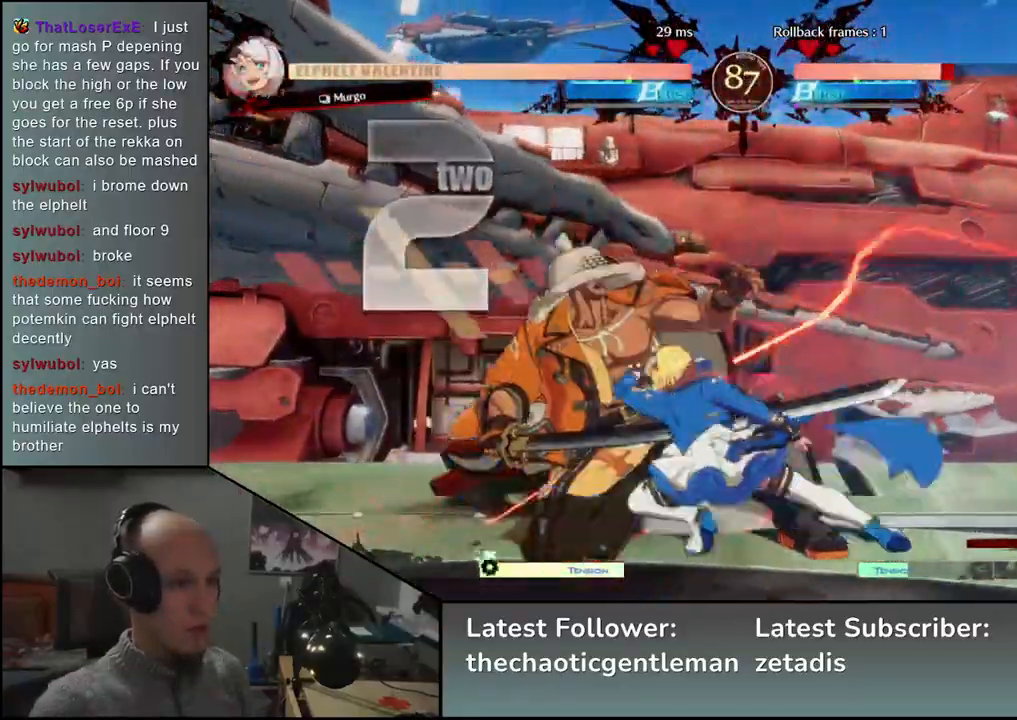
{"buttons": [], "left_stick": "left", "events": [[50, "SQUARE", "up"], [50, "left_stick", "center"], [317, "left_stick", "down-left"], [367, "left_stick", "left"]]}
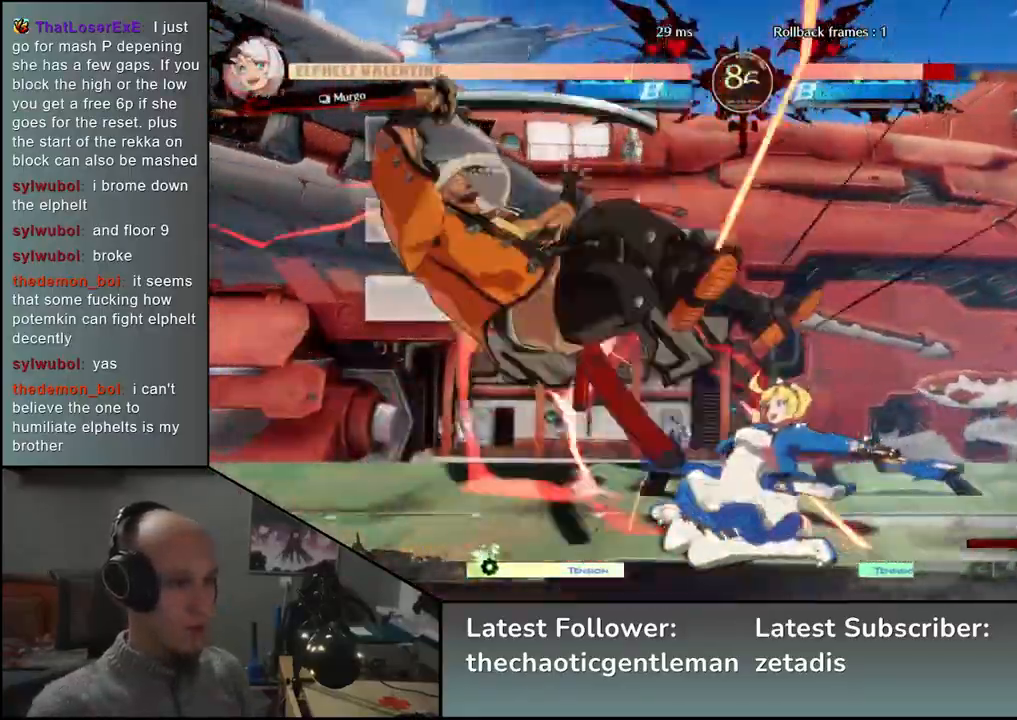
{"buttons": [], "left_stick": "down-left", "events": [[67, "left_stick", "down-left"]]}
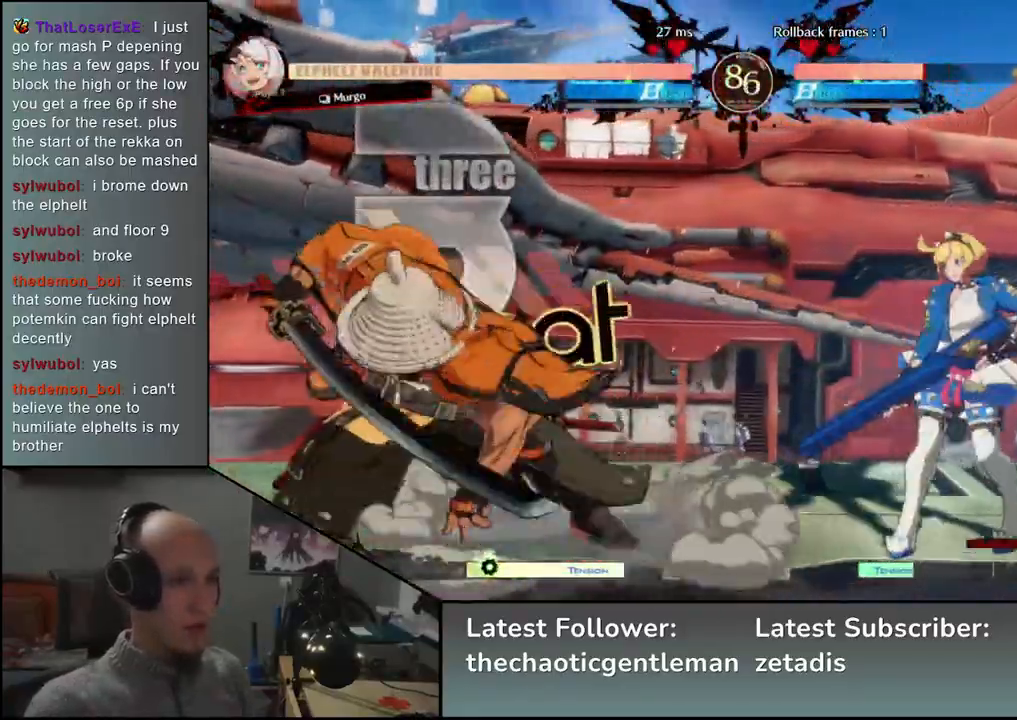
{"buttons": [], "left_stick": "left", "events": [[483, "left_stick", "left"]]}
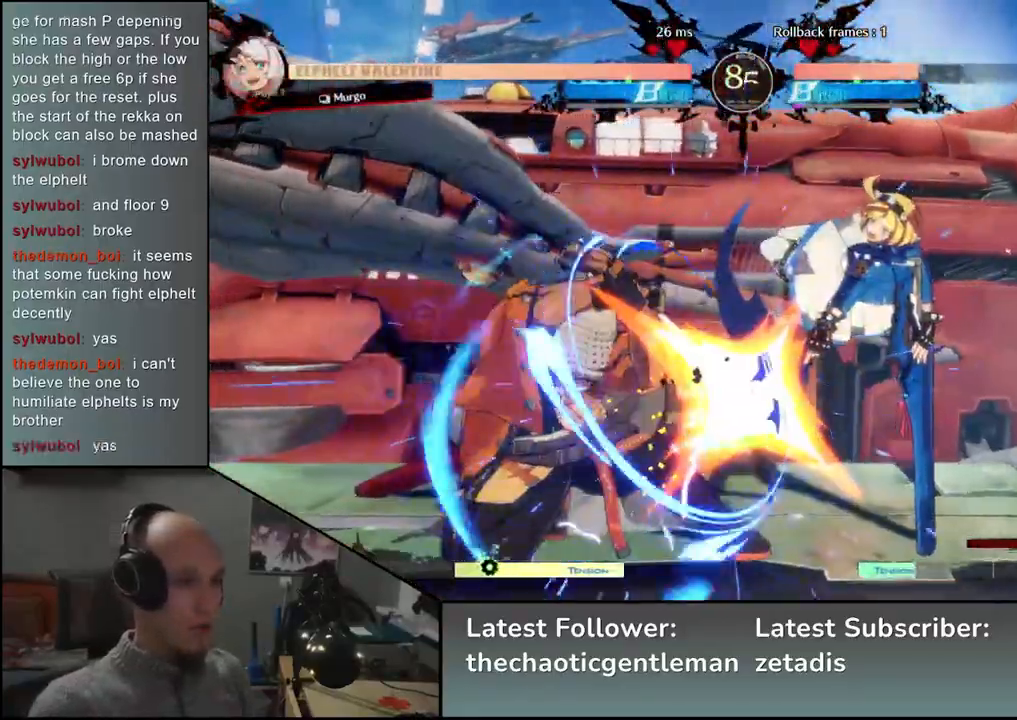
{"buttons": [], "left_stick": "left", "events": []}
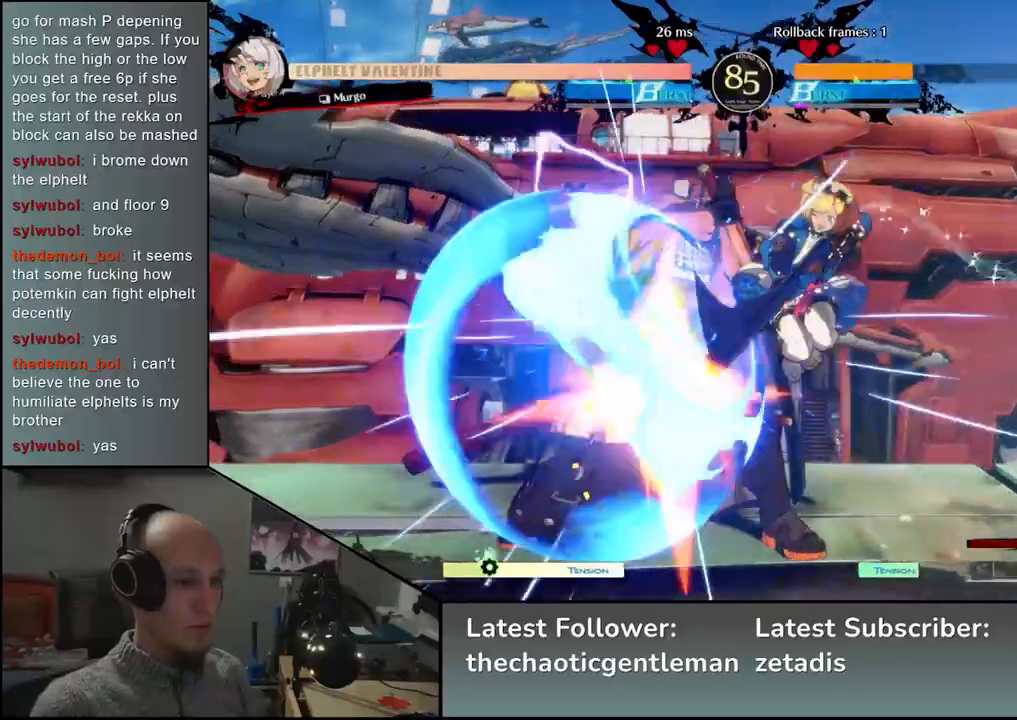
{"buttons": ["TRIANGLE"], "left_stick": "down-left", "events": [[383, "left_stick", "down-left"], [467, "TRIANGLE", "down"]]}
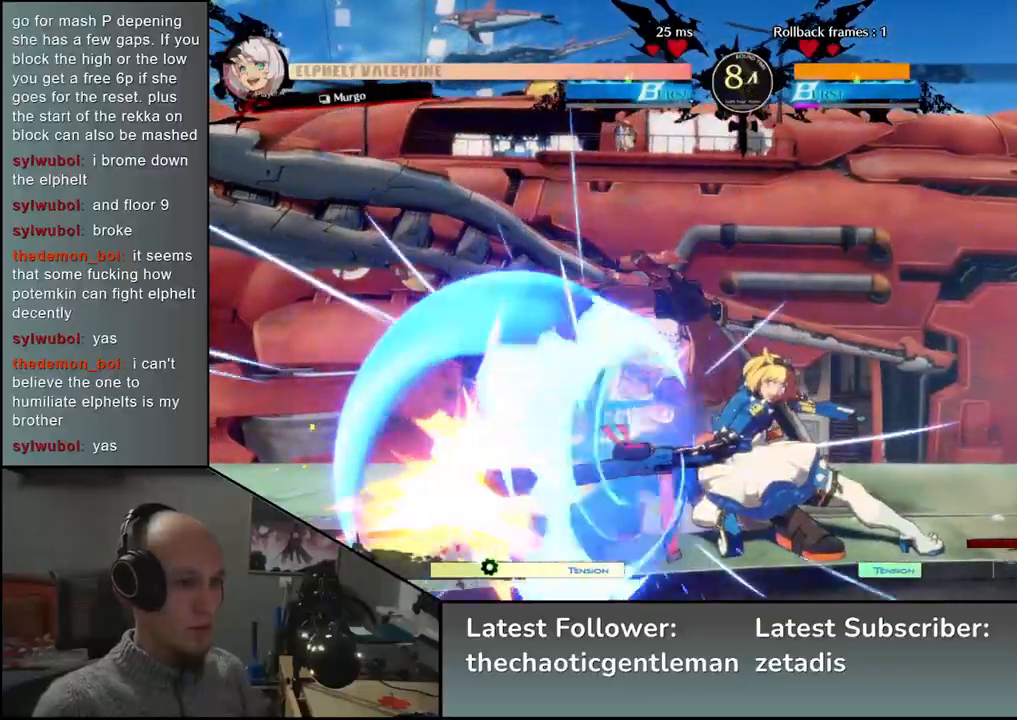
{"buttons": [], "left_stick": "down-left", "events": [[50, "left_stick", "down"], [67, "TRIANGLE", "up"], [283, "left_stick", "down-left"]]}
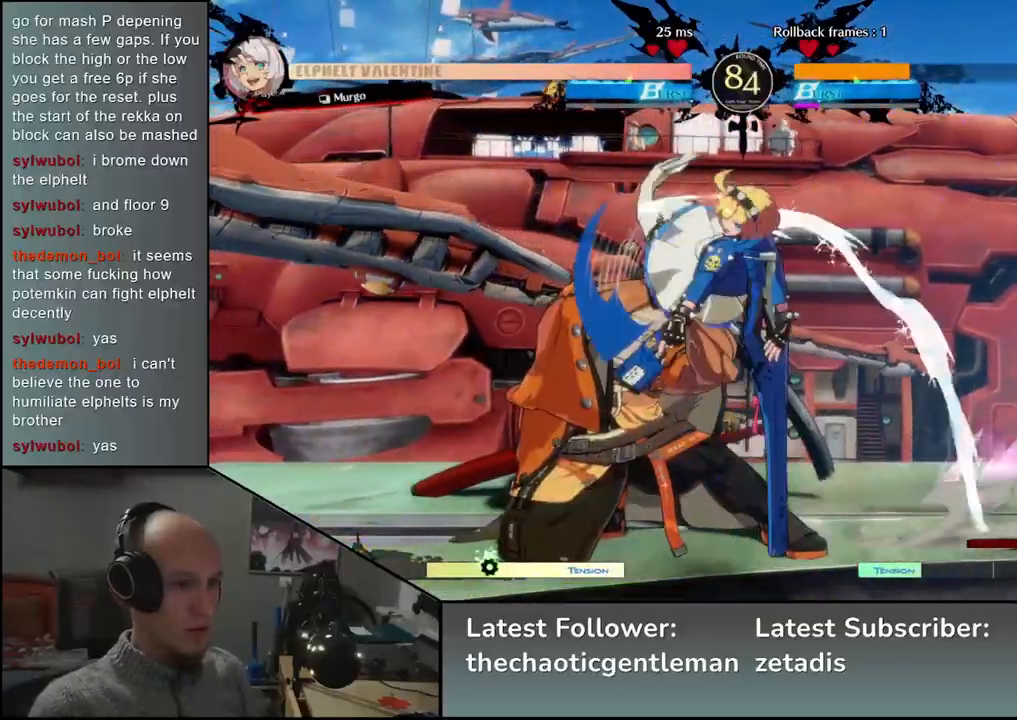
{"buttons": [], "left_stick": "left", "events": [[250, "left_stick", "left"]]}
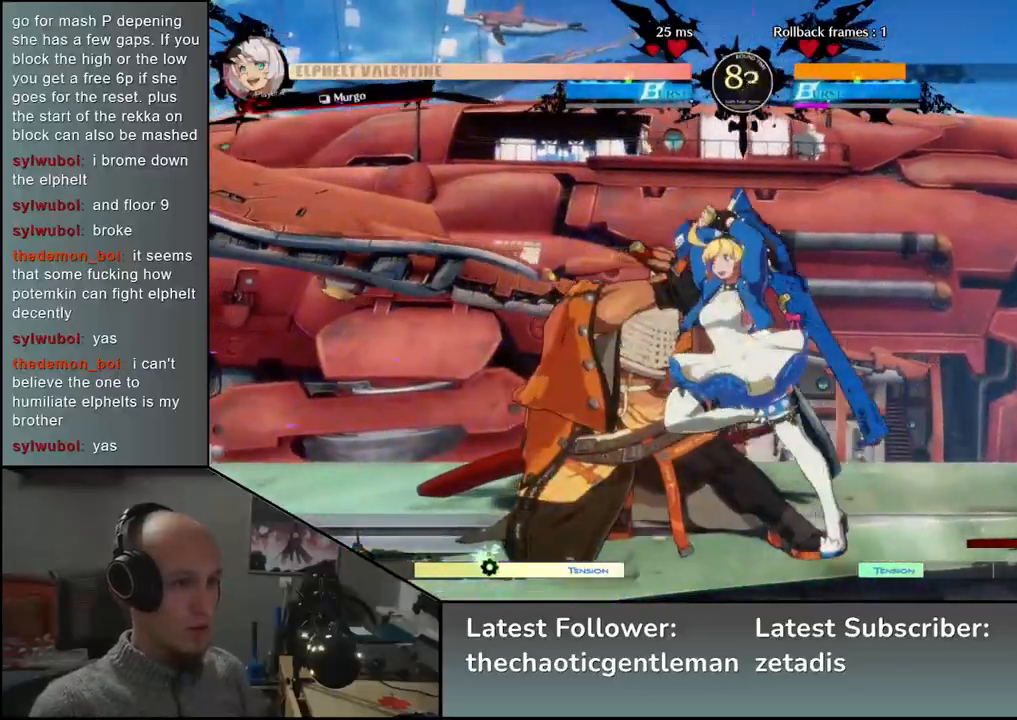
{"buttons": [], "left_stick": "center", "events": [[417, "TRIANGLE", "down"], [433, "left_stick", "center"], [483, "TRIANGLE", "up"]]}
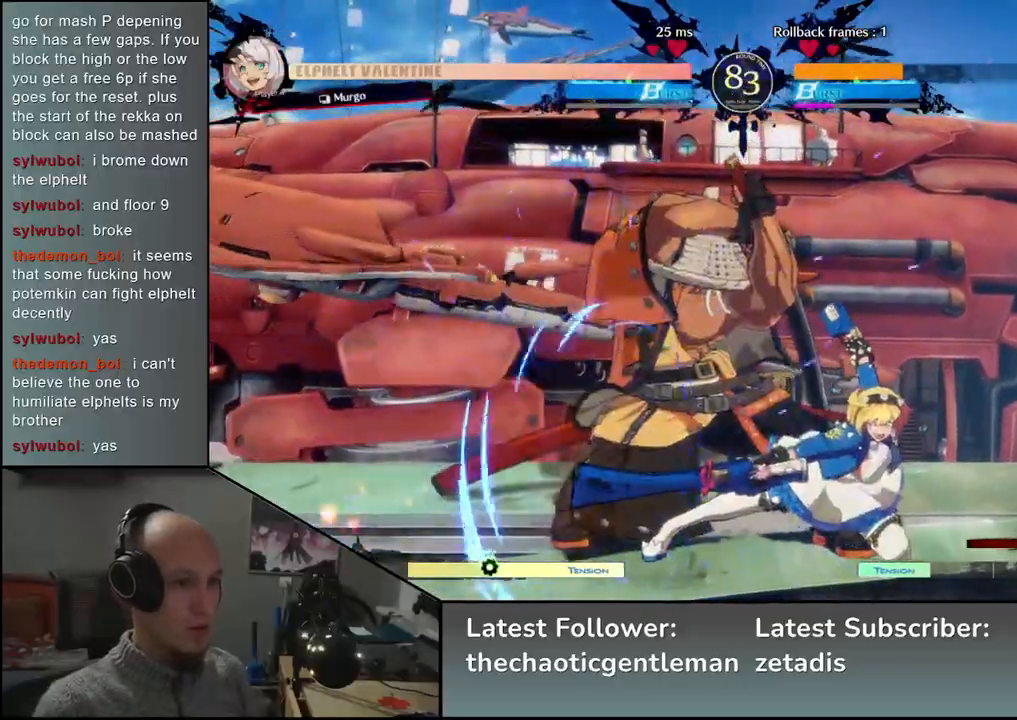
{"buttons": [], "left_stick": "down-left", "events": [[83, "TRIANGLE", "down"], [117, "left_stick", "down"], [133, "TRIANGLE", "up"], [217, "TRIANGLE", "down"], [267, "TRIANGLE", "up"], [350, "TRIANGLE", "down"], [417, "left_stick", "down-left"], [450, "TRIANGLE", "up"]]}
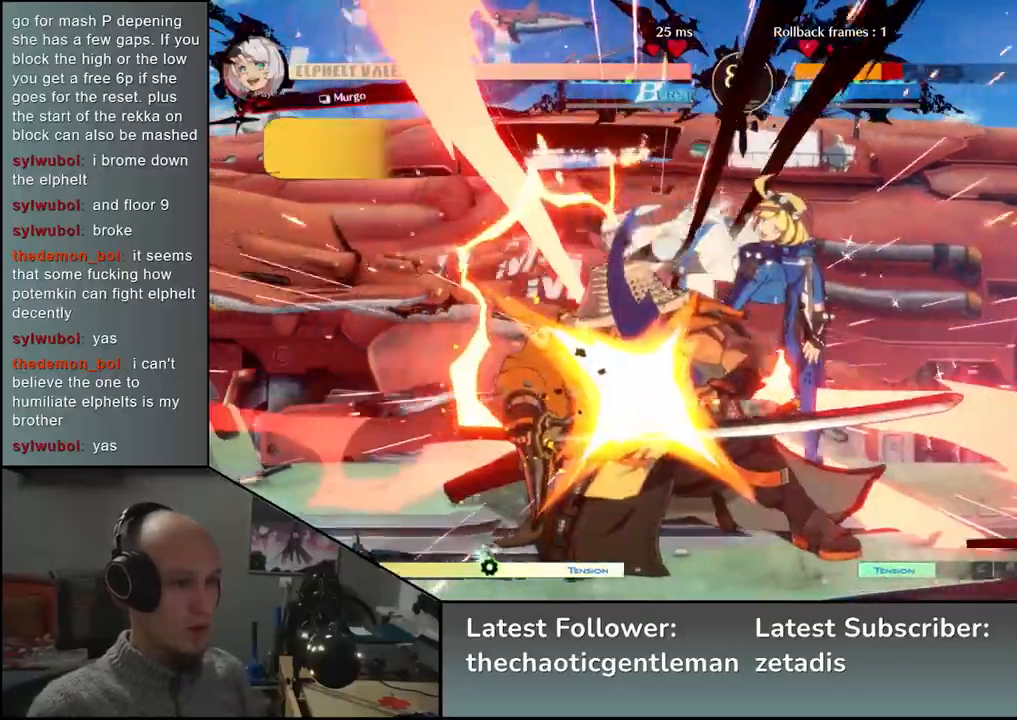
{"buttons": [], "left_stick": "down-left", "events": [[200, "left_stick", "left"], [383, "left_stick", "down-left"]]}
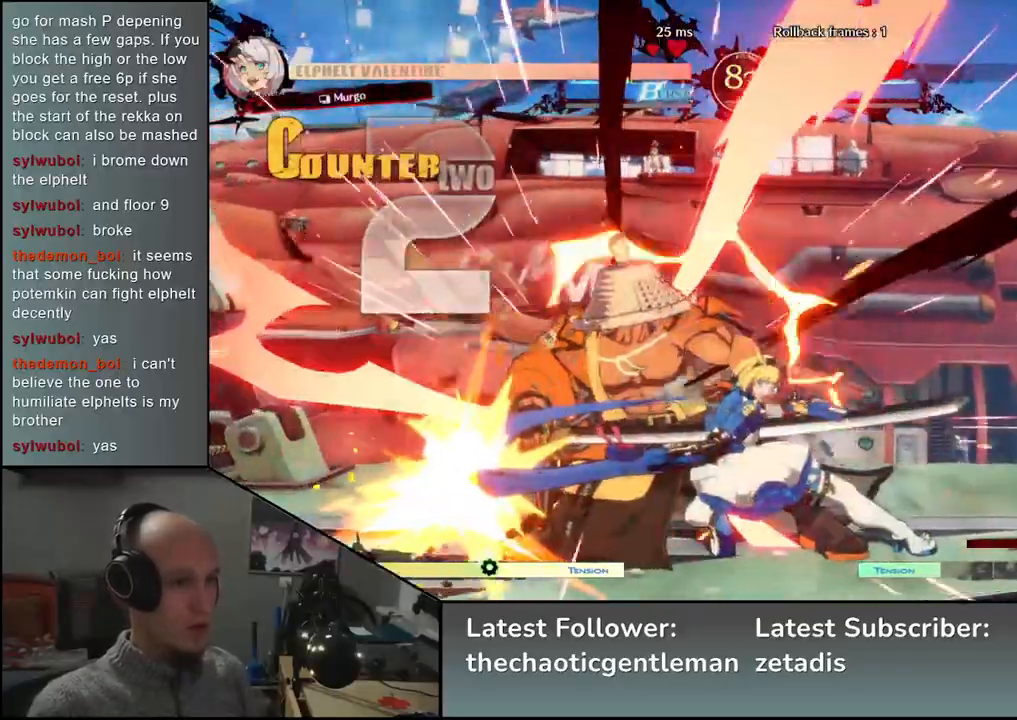
{"buttons": ["SQUARE", "TRIANGLE"], "left_stick": "down-left", "events": [[500, "SQUARE", "down"], [500, "TRIANGLE", "down"]]}
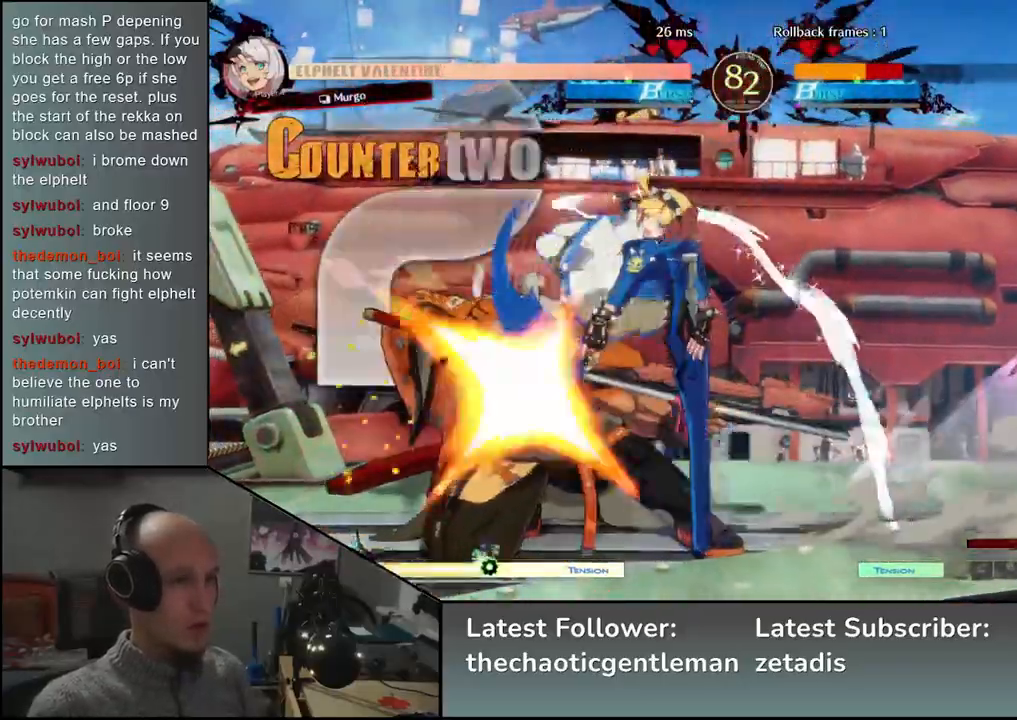
{"buttons": ["SQUARE", "TRIANGLE"], "left_stick": "center", "events": [[117, "left_stick", "center"], [150, "SQUARE", "up"], [150, "TRIANGLE", "up"], [283, "SQUARE", "down"], [283, "TRIANGLE", "down"], [367, "SQUARE", "up"], [367, "TRIANGLE", "up"], [450, "SQUARE", "down"], [450, "TRIANGLE", "down"]]}
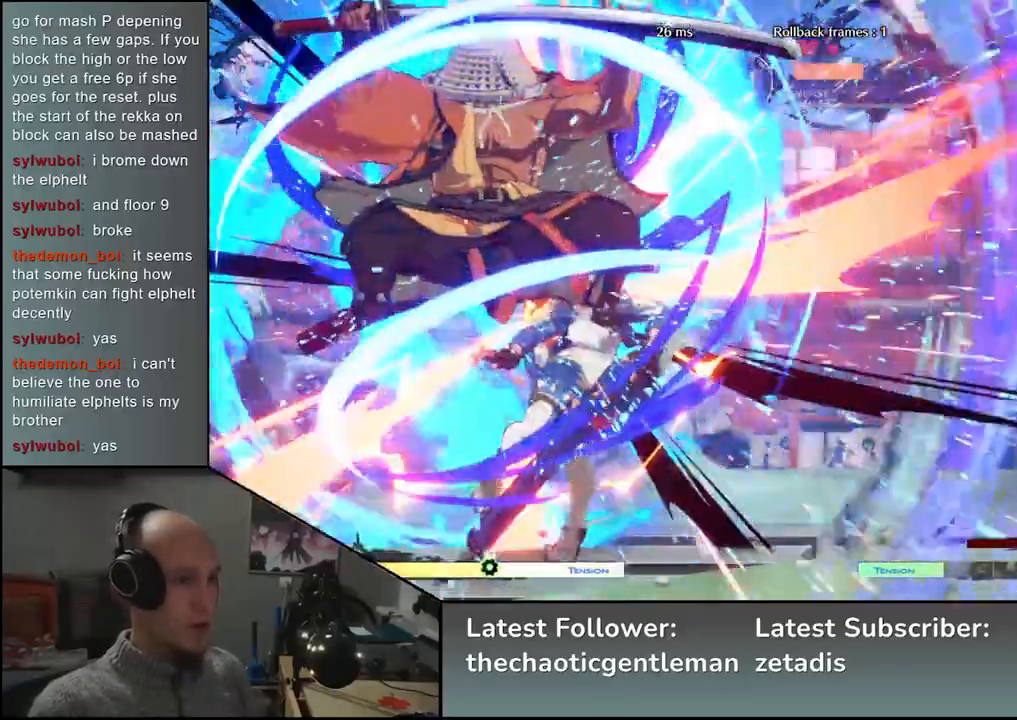
{"buttons": [], "left_stick": "center", "events": [[33, "SQUARE", "up"], [33, "TRIANGLE", "up"]]}
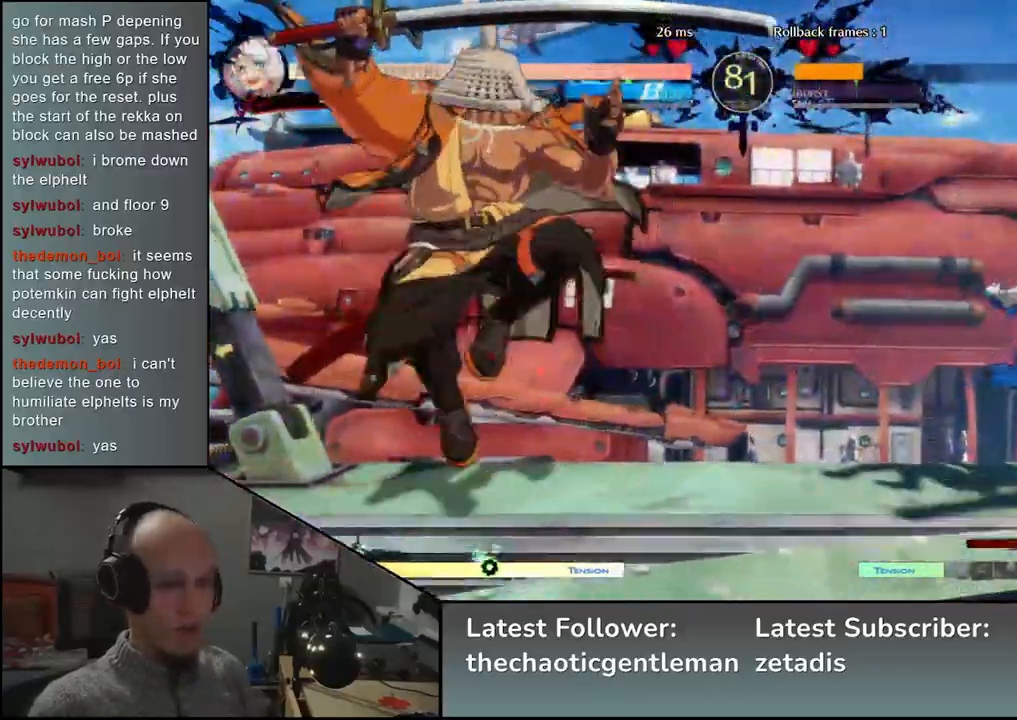
{"buttons": [], "left_stick": "center", "events": [[133, "left_stick", "left"], [300, "left_stick", "down"], [383, "CROSS", "down"], [383, "left_stick", "right"], [483, "CROSS", "up"], [500, "left_stick", "center"]]}
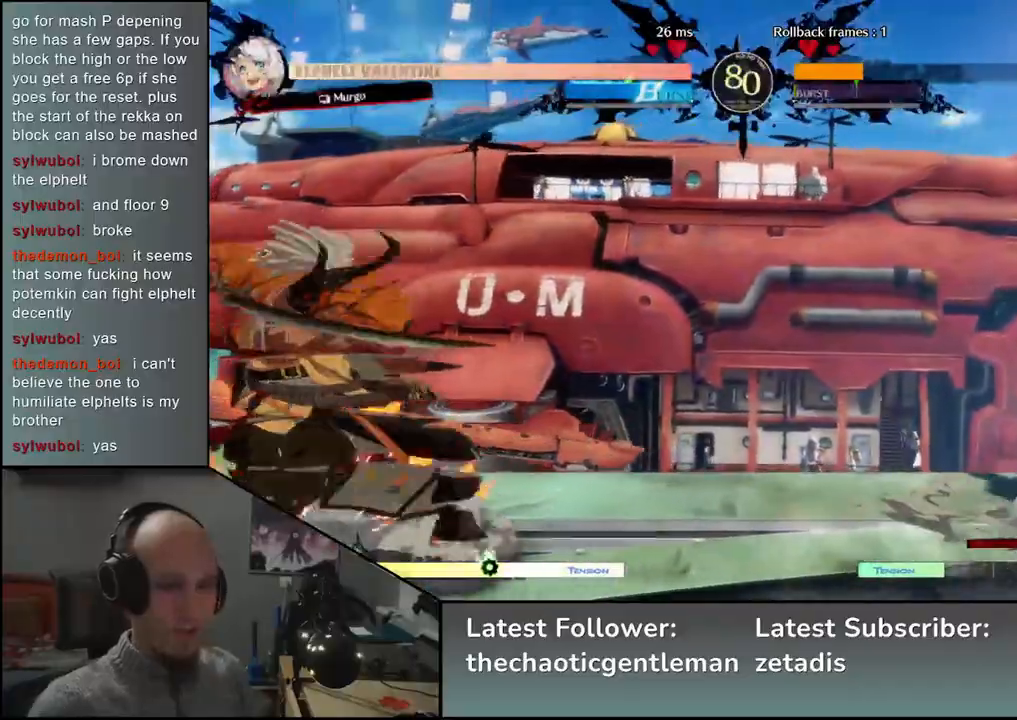
{"buttons": [], "left_stick": "down-right", "events": [[100, "left_stick", "down-left"], [233, "left_stick", "down-right"], [300, "R1", "down"], [400, "R1", "up"], [400, "left_stick", "down-left"], [483, "left_stick", "down-right"]]}
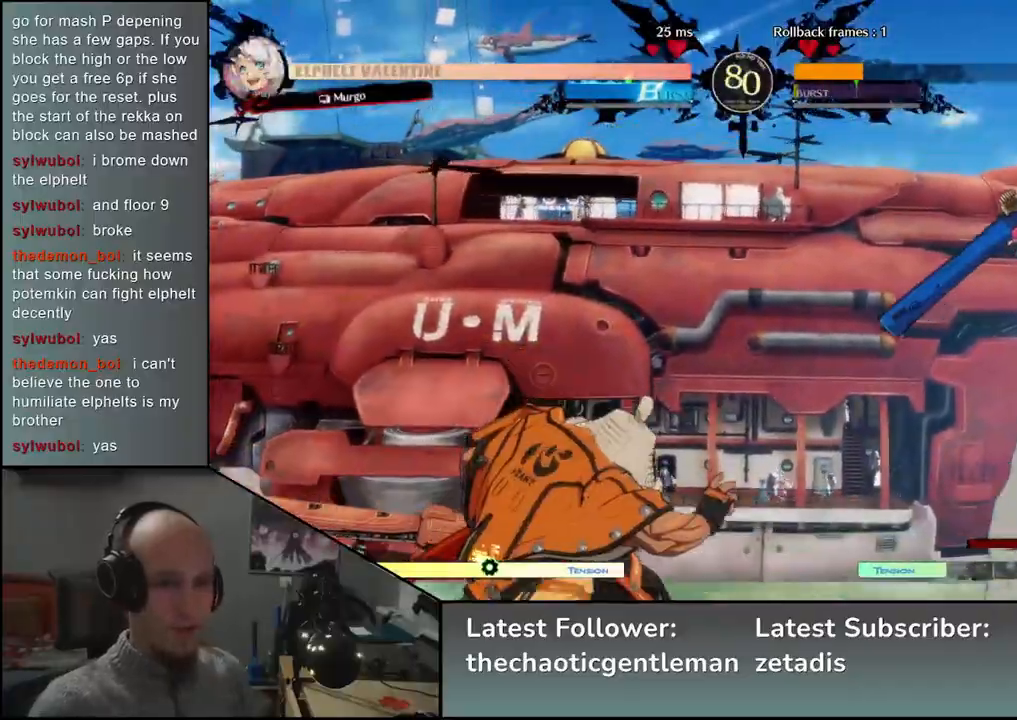
{"buttons": [], "left_stick": "center", "events": [[33, "CROSS", "down"], [83, "left_stick", "center"], [117, "CROSS", "up"], [283, "R1", "down"], [383, "R1", "up"]]}
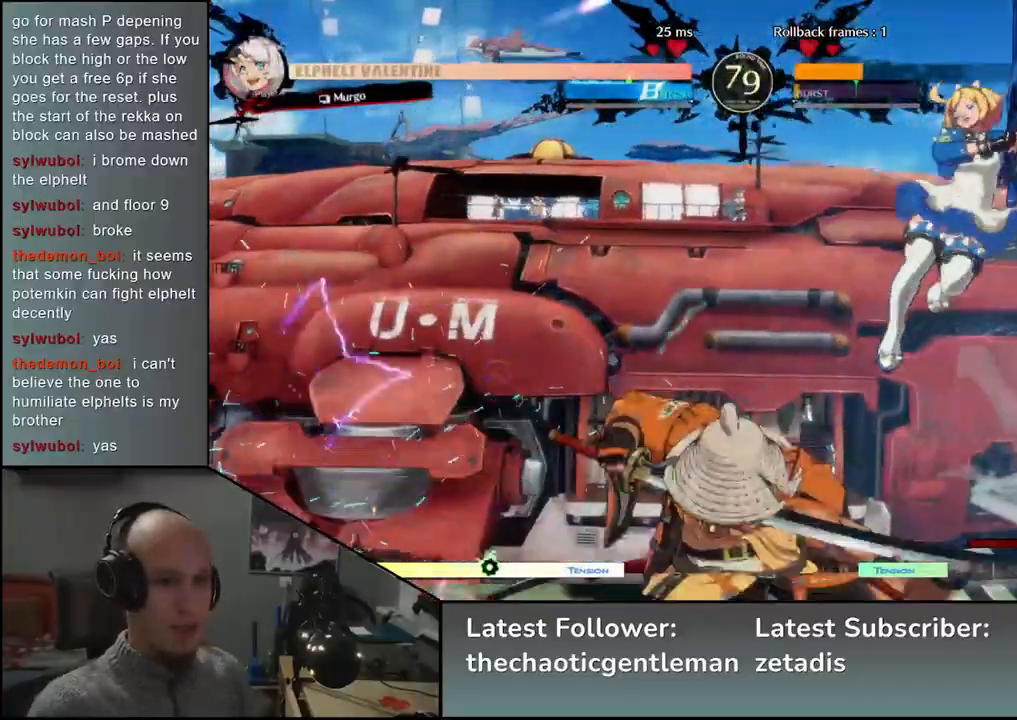
{"buttons": [], "left_stick": "center", "events": [[17, "R1", "down"], [117, "R1", "up"], [233, "R1", "down"], [317, "R1", "up"], [417, "R1", "down"], [500, "R1", "up"]]}
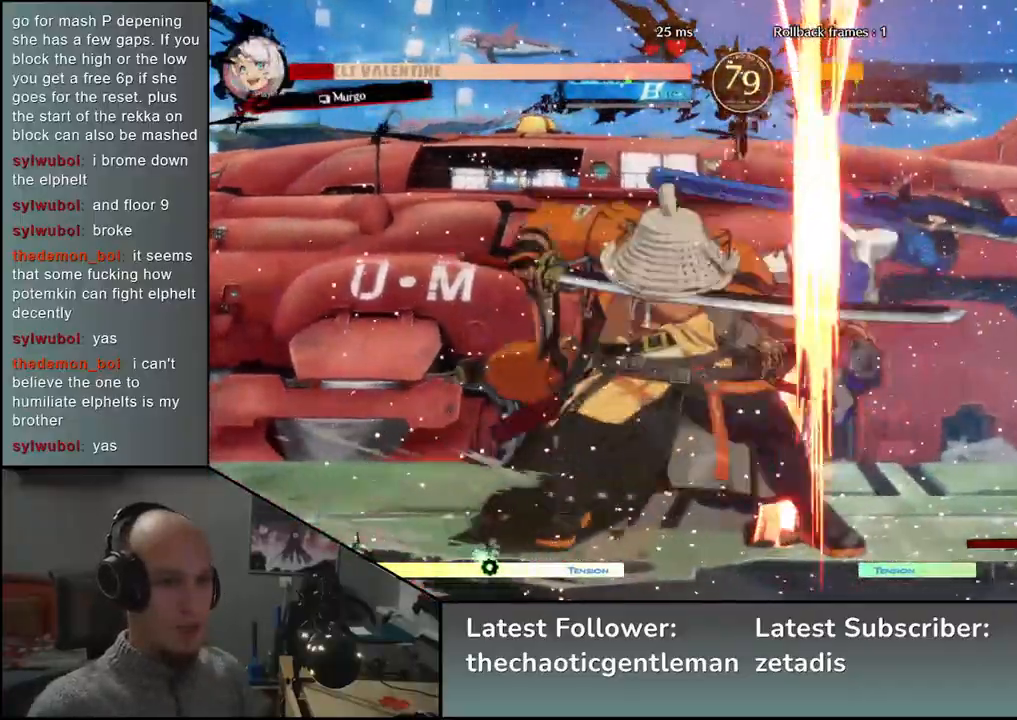
{"buttons": ["R1"], "left_stick": "center", "events": [[100, "R1", "down"], [183, "R1", "up"], [283, "R1", "down"], [367, "R1", "up"], [483, "R1", "down"]]}
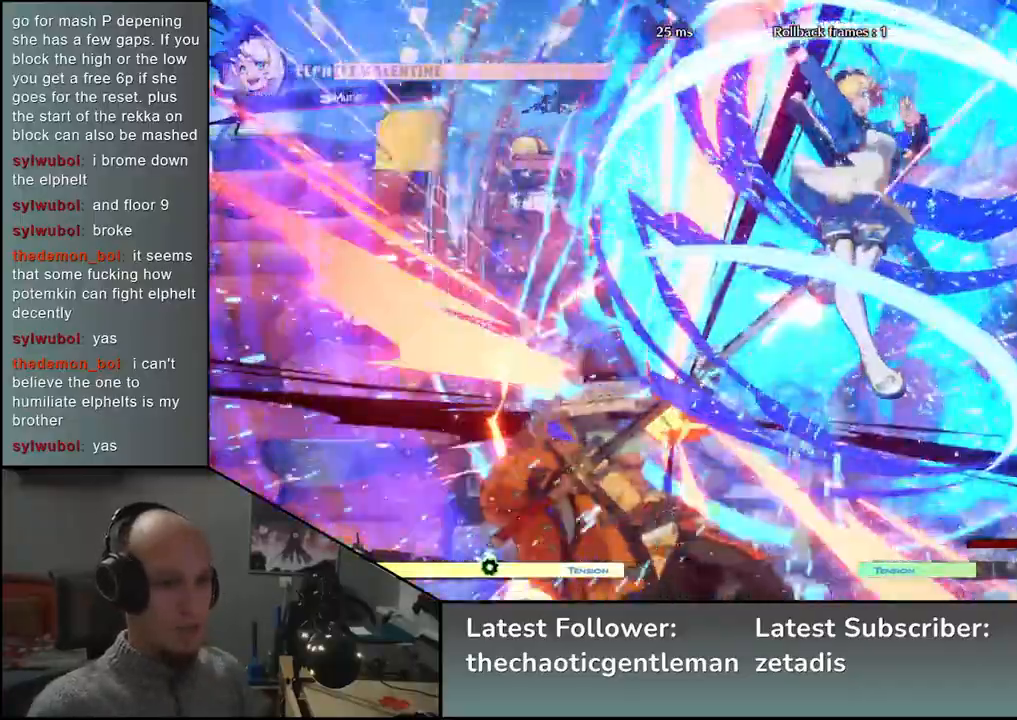
{"buttons": ["L1"], "left_stick": "down-left", "events": [[67, "R1", "up"], [317, "left_stick", "left"], [400, "left_stick", "down-left"], [433, "L1", "down"]]}
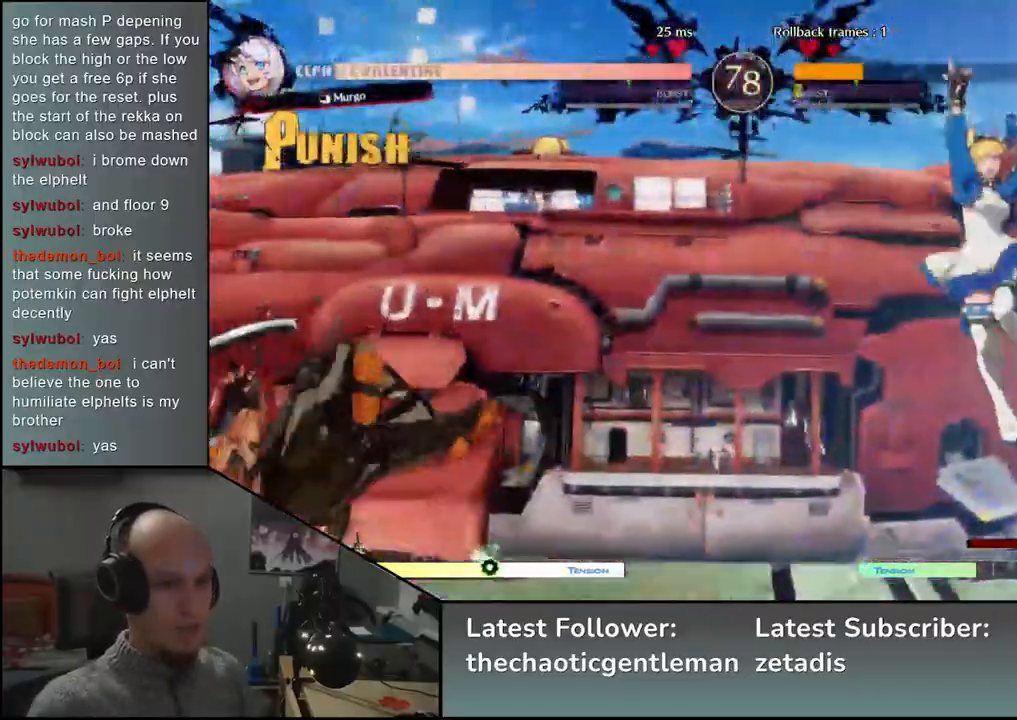
{"buttons": [], "left_stick": "left", "events": [[17, "L1", "up"], [133, "L1", "down"], [183, "L1", "up"], [333, "left_stick", "left"]]}
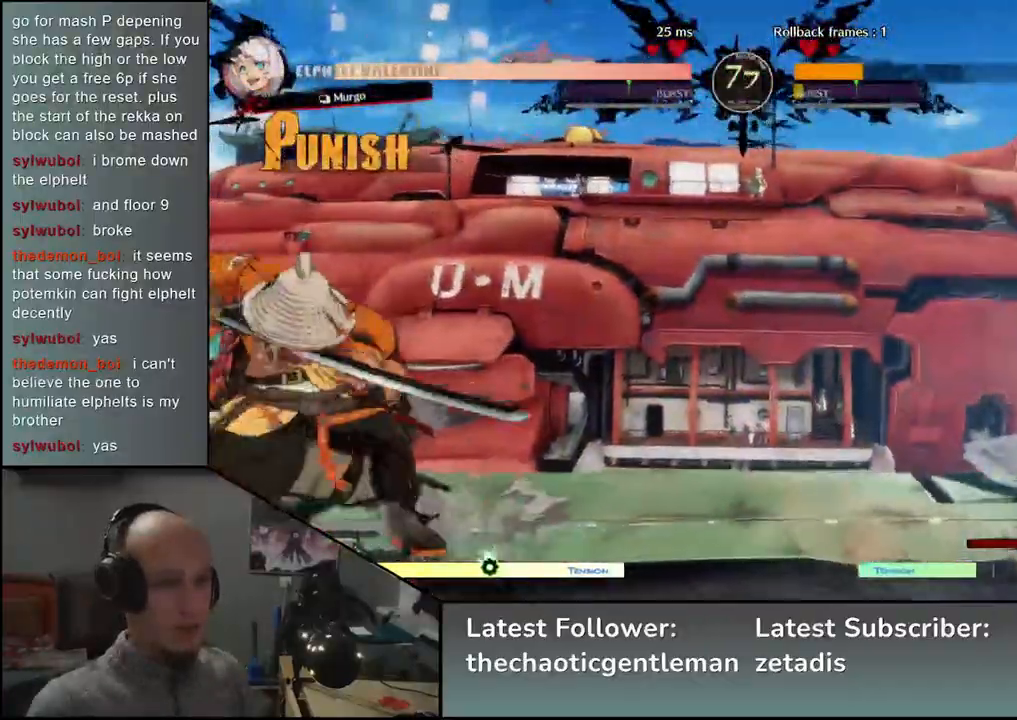
{"buttons": [], "left_stick": "left", "events": [[100, "left_stick", "down"], [150, "left_stick", "right"], [267, "left_stick", "left"], [350, "left_stick", "down-left"], [467, "left_stick", "left"]]}